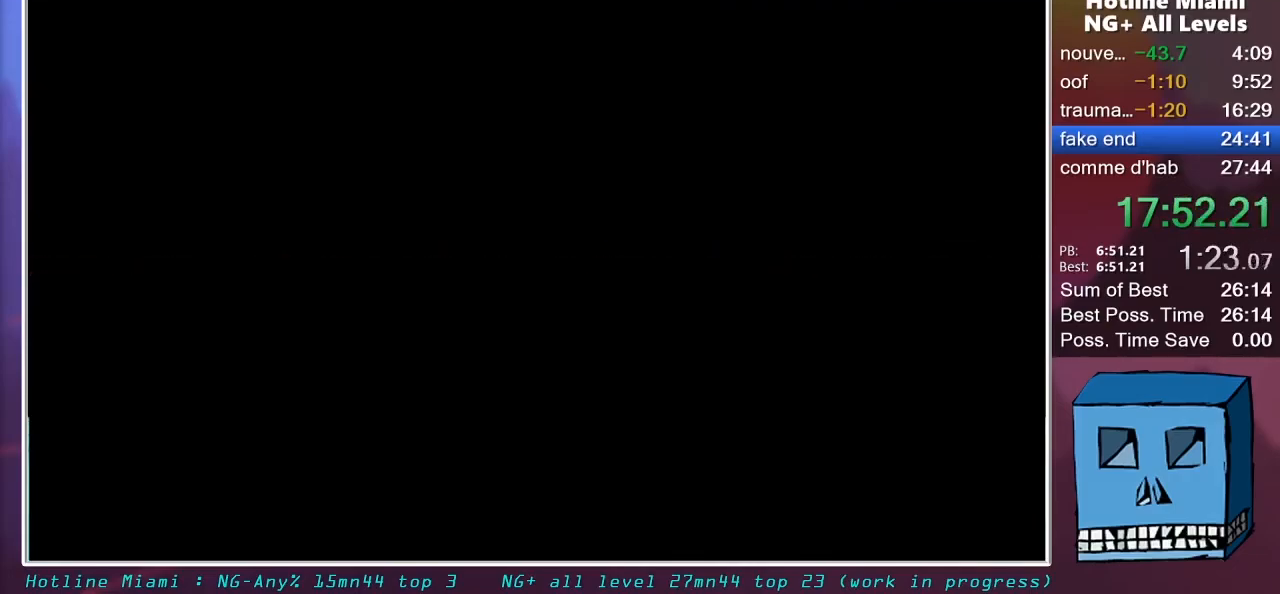
Gameplay with keyboard and mouse; each line is a JSON object with the keys and mouse buttons held at the frame after it. "events" lists presses ("down") and releases ("up") of "alt", "d", "escape", "f4", "q", "s", "shift", "space", "z", "mouse_left", "mouse_wheel" and "mouse_right" between this image and that frame as [ms after this image, input, new state], when the widget could be followed in between. "mouse_left", "mouse_wheel", "mouse_right" = the "left", "wheel", "right" buttons of the "mouse" list. No other keys are recorded. "wheel" means that the mouse wheel is clicked or scrolled. "mouse_move" is the direction in which the mouse moves at that frame (one of eight, or "still"), when it could be read.
{"keys": ["q", "z"], "mouse": ["right"], "mouse_move": "still", "events": [[417, "q", "down"], [417, "z", "down"], [467, "mouse_right", "down"]]}
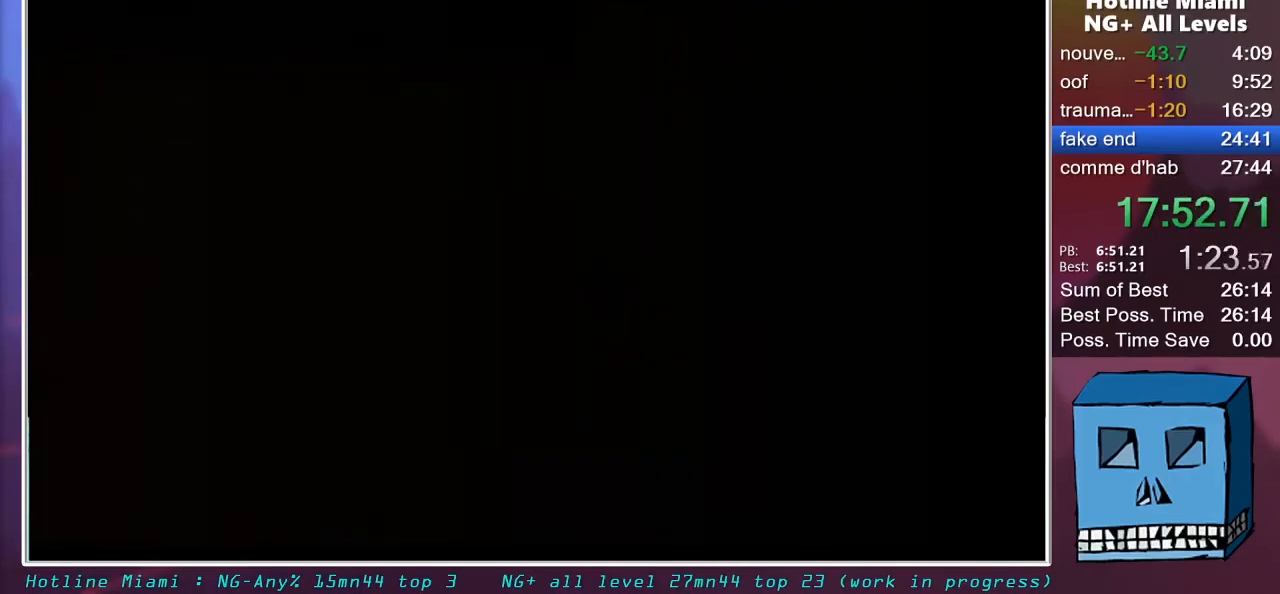
{"keys": ["q", "z"], "mouse": ["right"], "mouse_move": "still", "events": []}
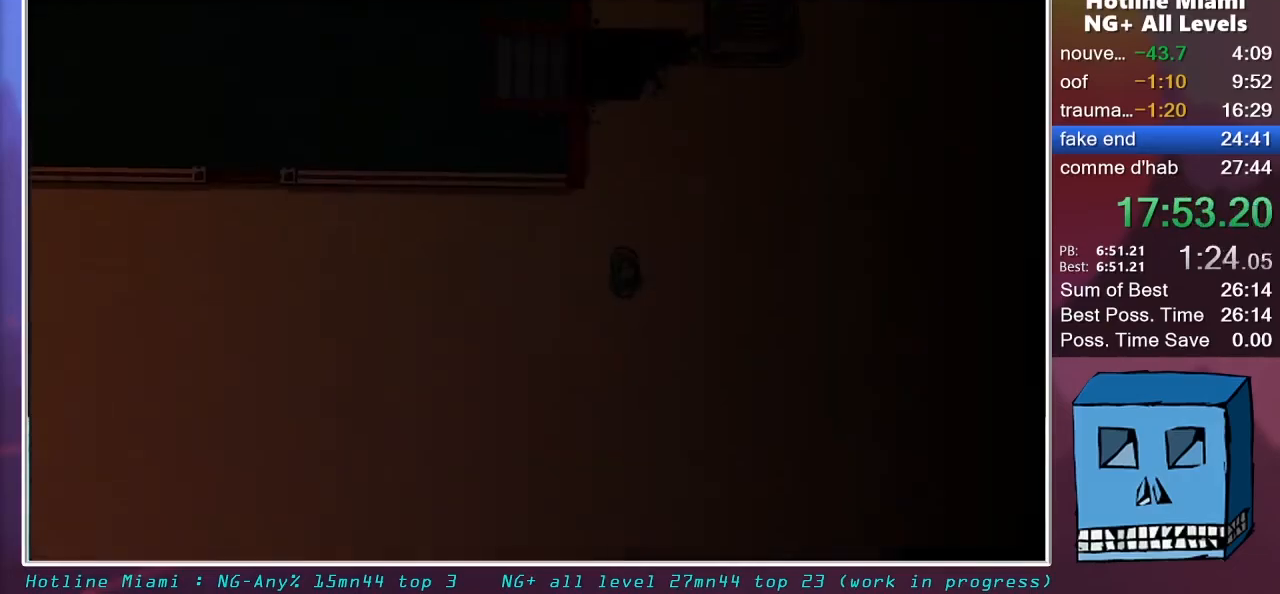
{"keys": ["q", "z"], "mouse": ["right"], "mouse_move": "still", "events": [[117, "z", "up"], [500, "z", "down"]]}
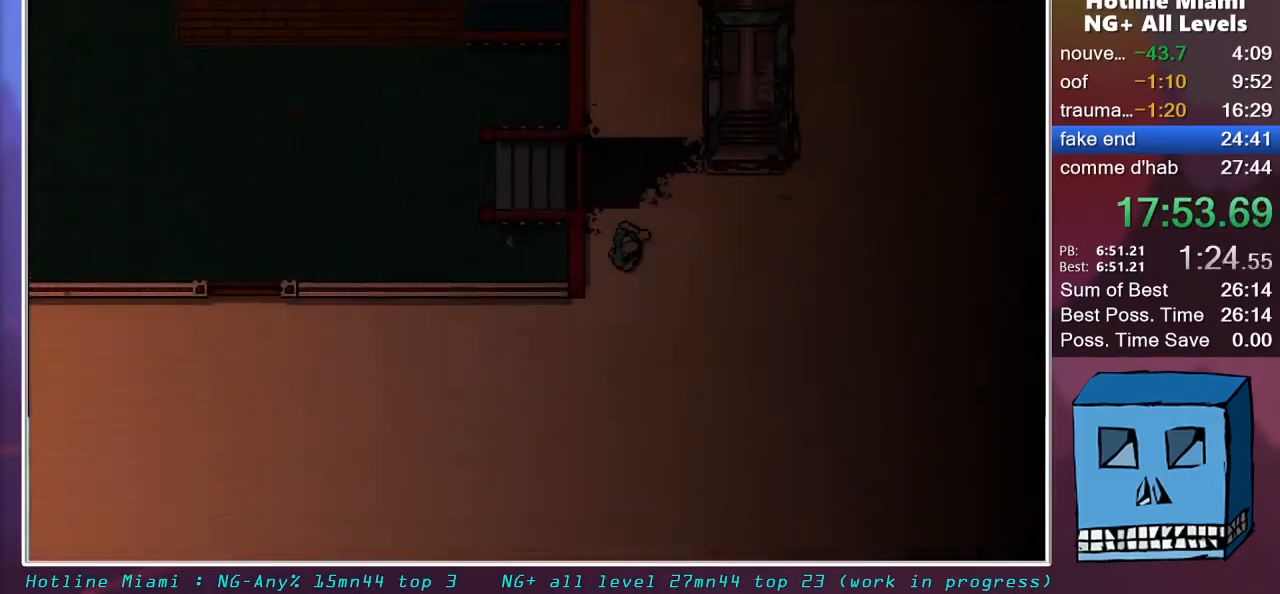
{"keys": ["q"], "mouse": ["right"], "mouse_move": "down", "events": [[83, "mouse_left", "down"], [233, "mouse_left", "up"], [233, "z", "up"], [267, "mouse_left", "down"], [317, "mouse_left", "up"]]}
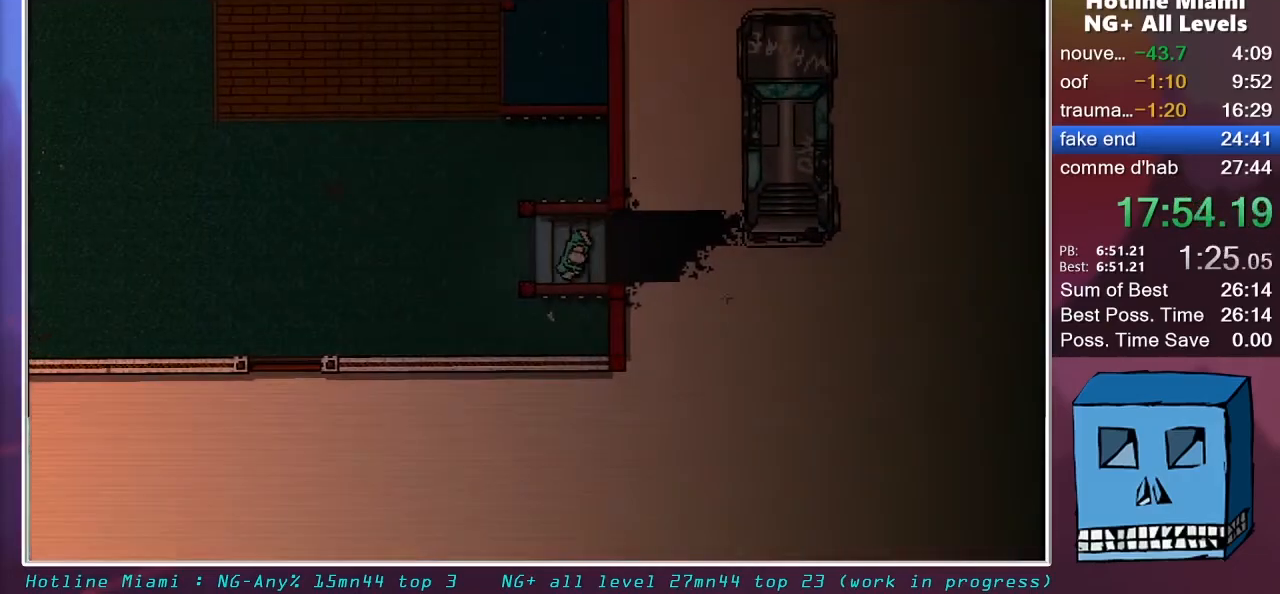
{"keys": ["q", "z"], "mouse": [], "mouse_move": "up-left", "events": [[17, "mouse_left", "down"], [50, "mouse_left", "up"], [100, "mouse_left", "down"], [200, "mouse_left", "up"], [283, "z", "down"], [333, "mouse_right", "up"]]}
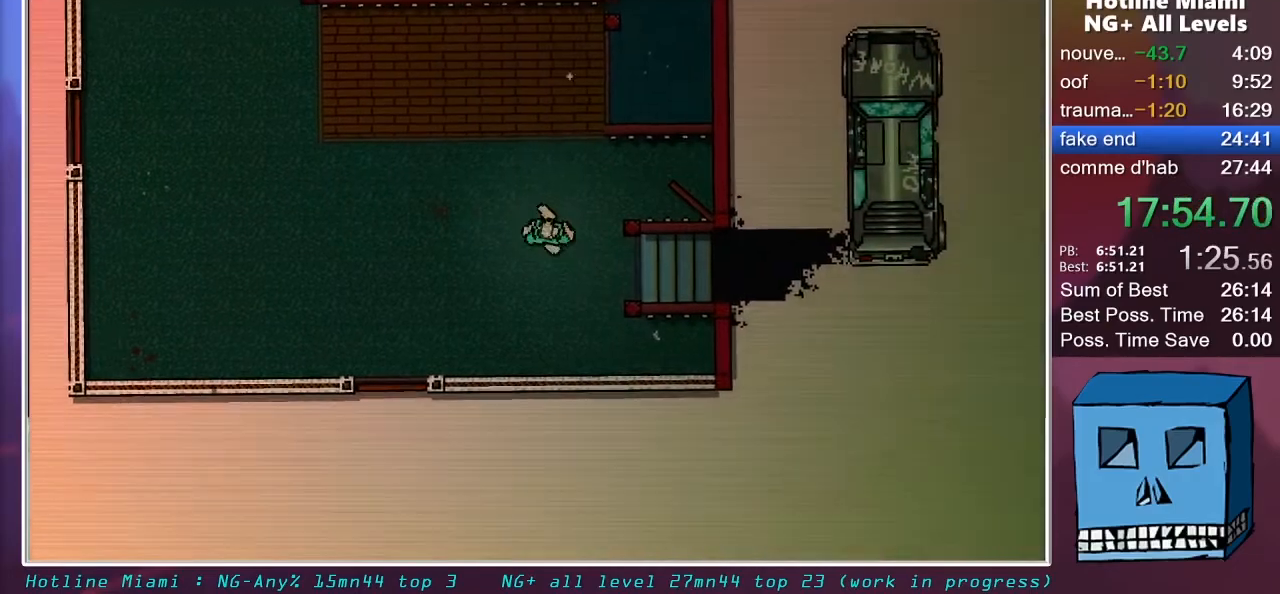
{"keys": ["q"], "mouse": [], "mouse_move": "still", "events": [[450, "z", "up"]]}
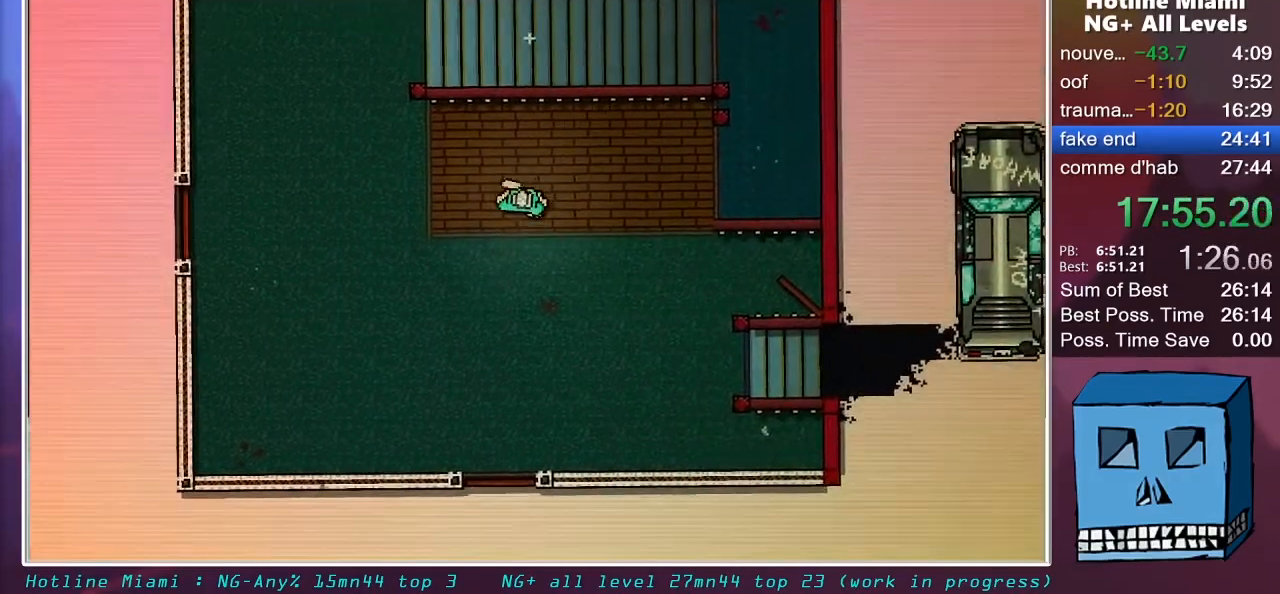
{"keys": ["z"], "mouse": [], "mouse_move": "down", "events": [[133, "z", "down"], [183, "z", "up"], [267, "z", "down"], [467, "q", "up"]]}
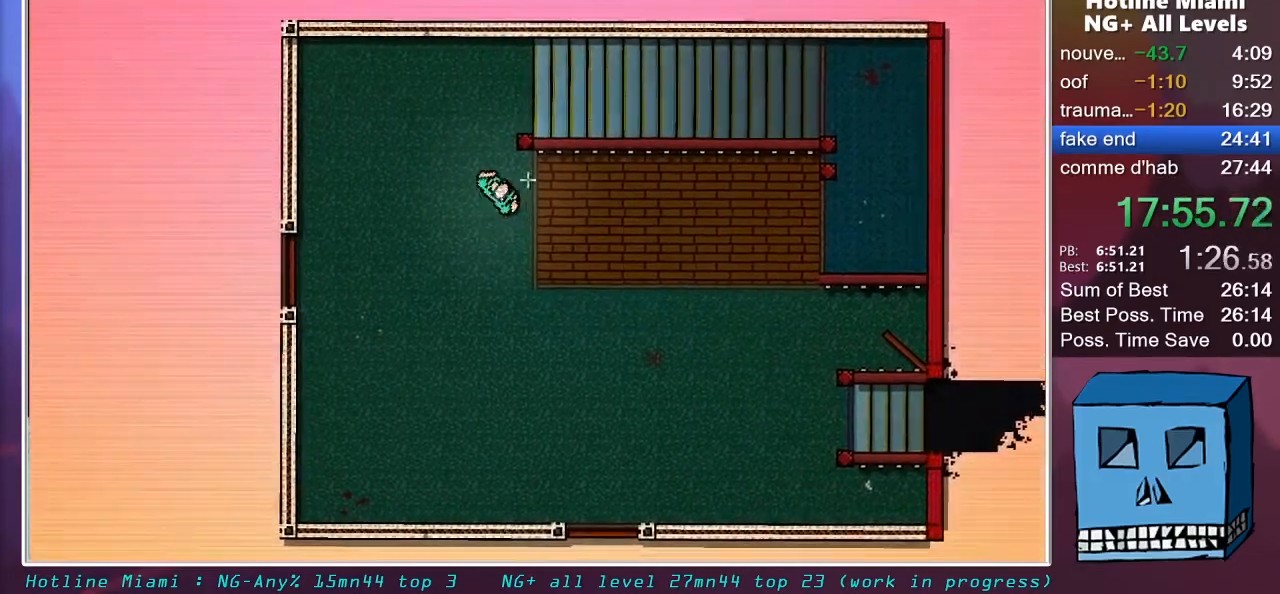
{"keys": ["d"], "mouse": [], "mouse_move": "up-left", "events": [[150, "d", "down"], [250, "z", "up"]]}
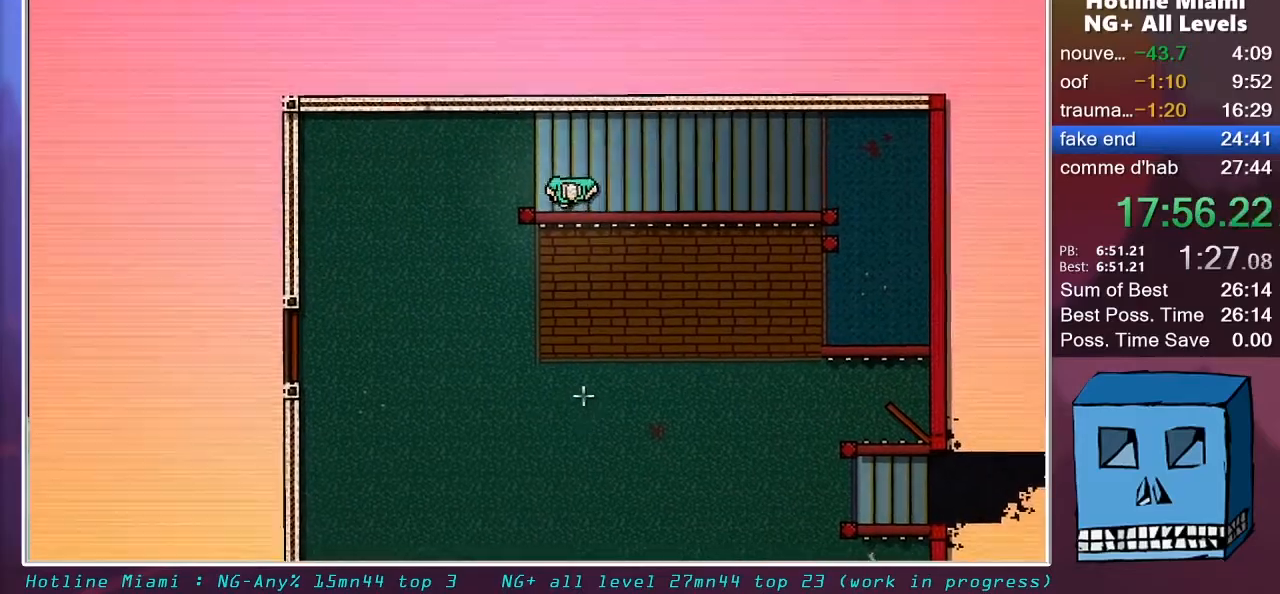
{"keys": ["d"], "mouse": [], "mouse_move": "still", "events": []}
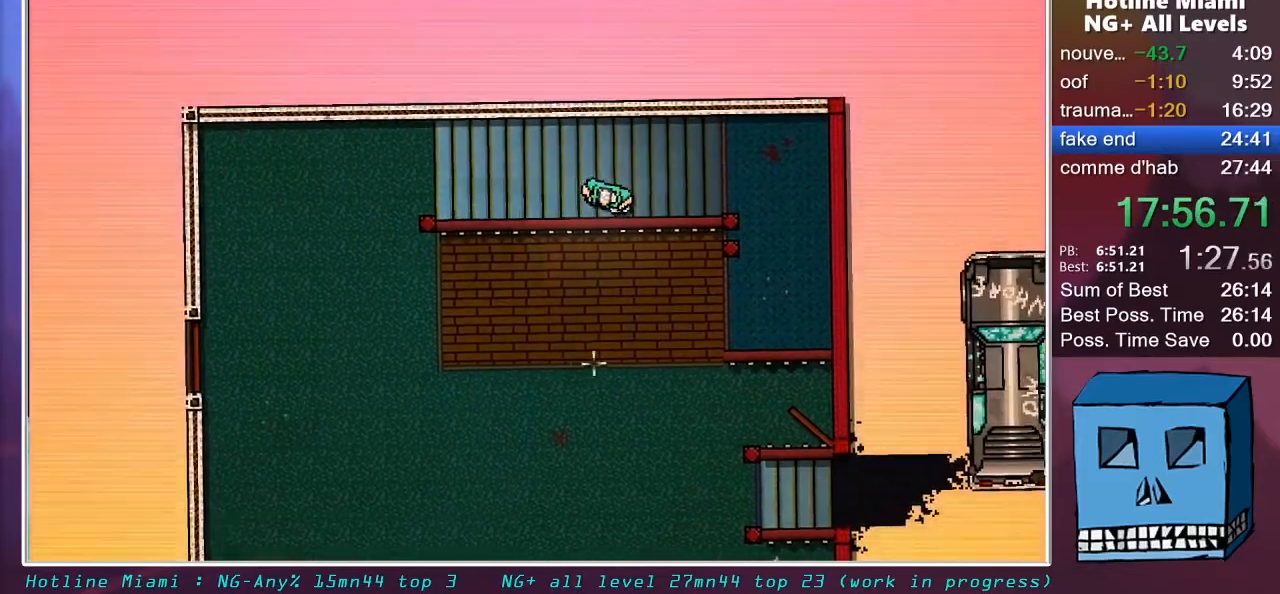
{"keys": ["q", "s"], "mouse": [], "mouse_move": "up-left", "events": [[267, "s", "down"], [367, "d", "up"], [417, "q", "down"]]}
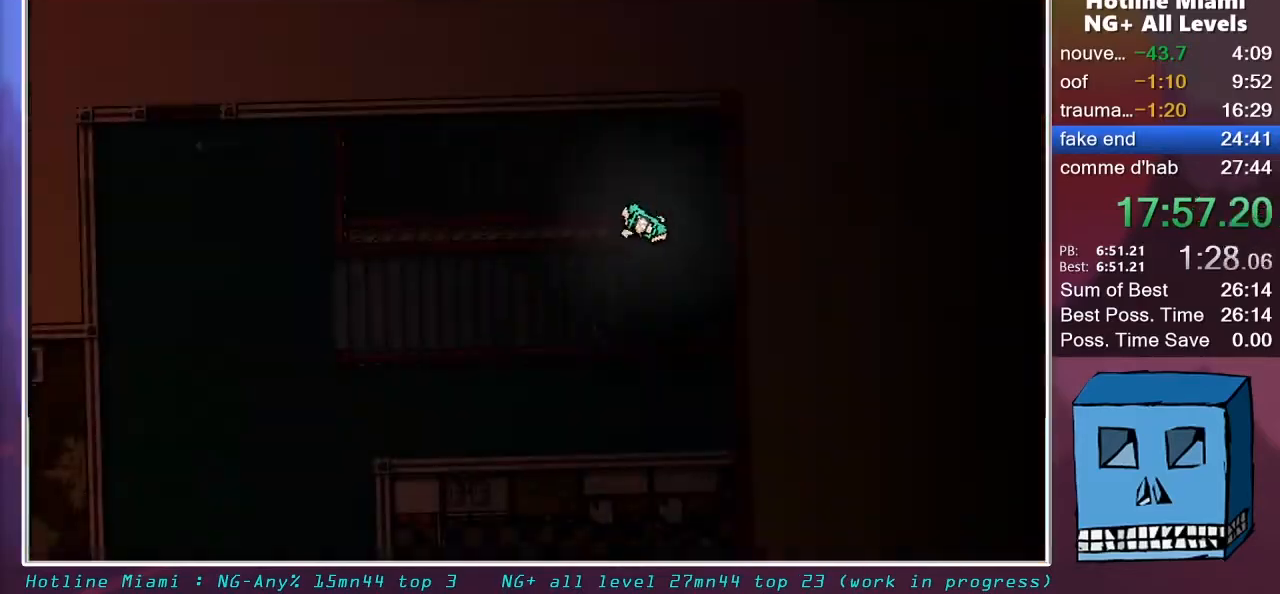
{"keys": ["q"], "mouse": [], "mouse_move": "down", "events": [[150, "s", "up"]]}
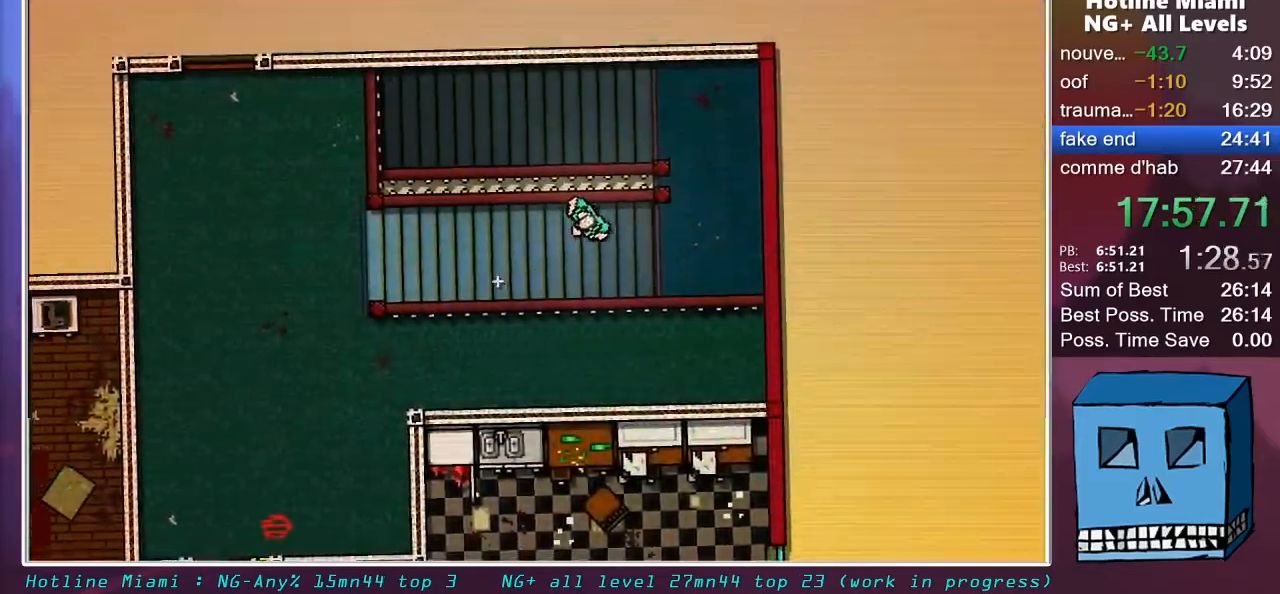
{"keys": ["q", "s"], "mouse": [], "mouse_move": "down-right", "events": [[500, "s", "down"]]}
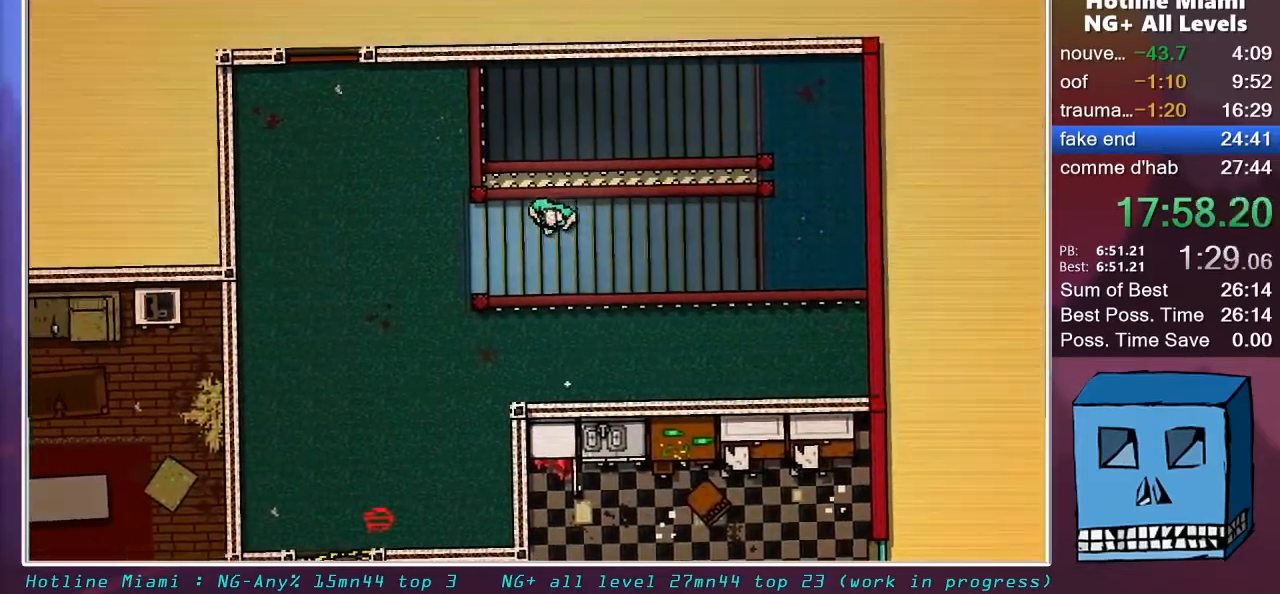
{"keys": ["q", "s"], "mouse": [], "mouse_move": "still", "events": []}
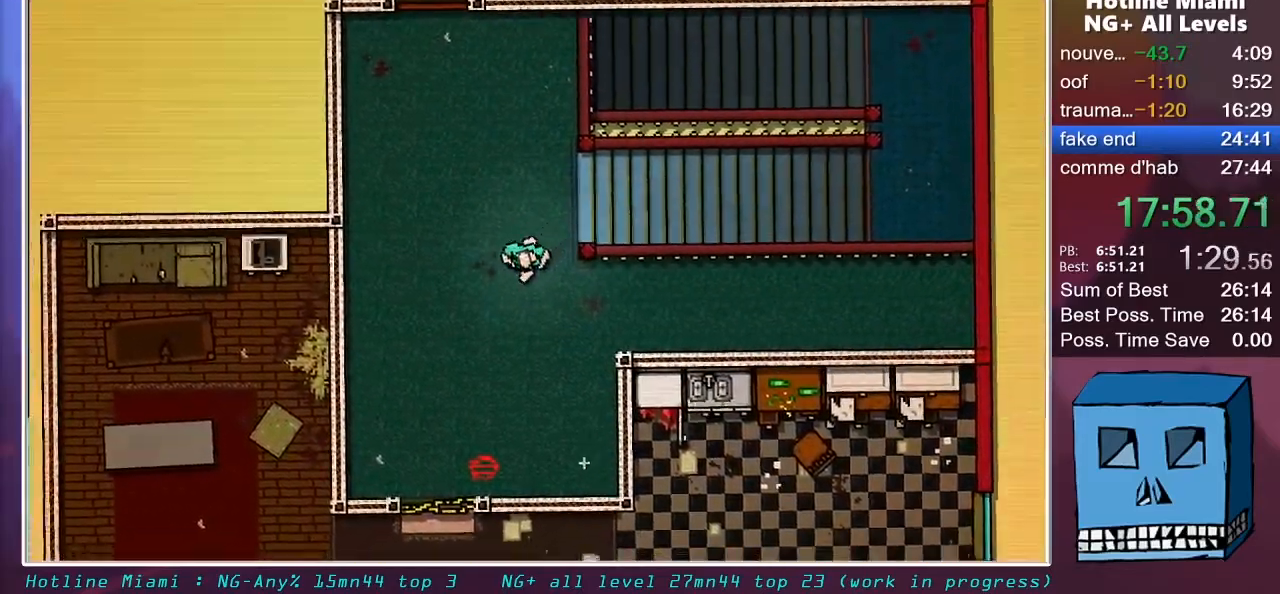
{"keys": ["s"], "mouse": ["right"], "mouse_move": "down-left", "events": [[200, "q", "up"], [333, "mouse_right", "down"]]}
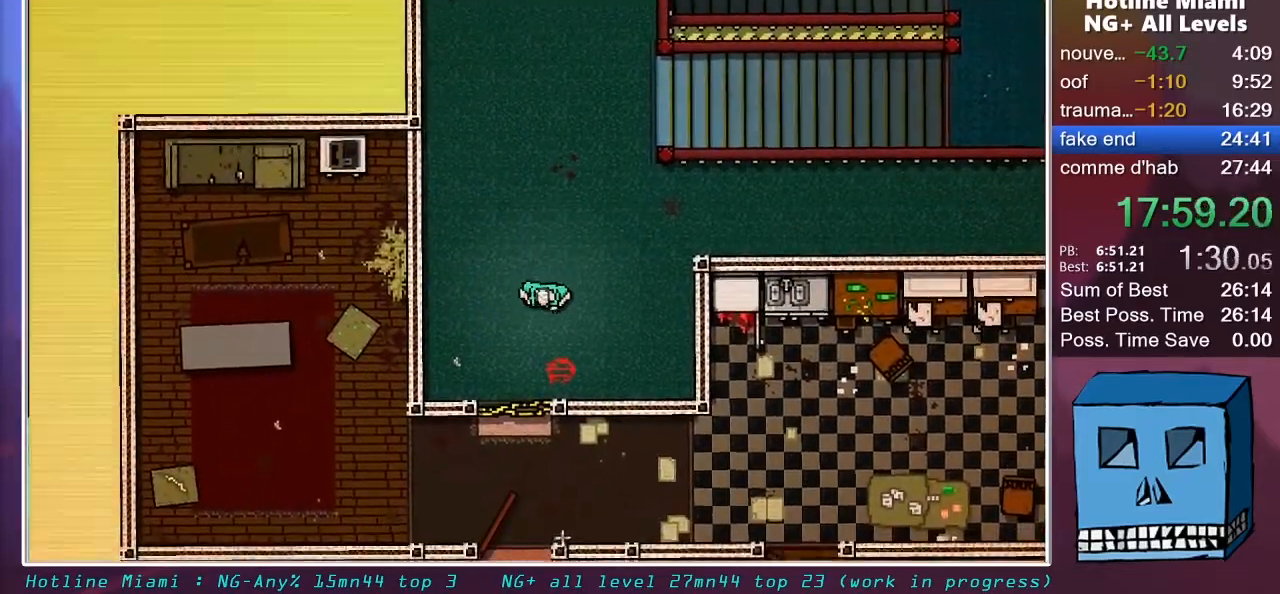
{"keys": ["s"], "mouse": ["left", "right"], "mouse_move": "still", "events": [[17, "q", "down"], [67, "q", "up"], [167, "mouse_left", "down"], [267, "mouse_left", "up"], [300, "mouse_left", "down"], [400, "mouse_left", "up"], [450, "mouse_left", "down"]]}
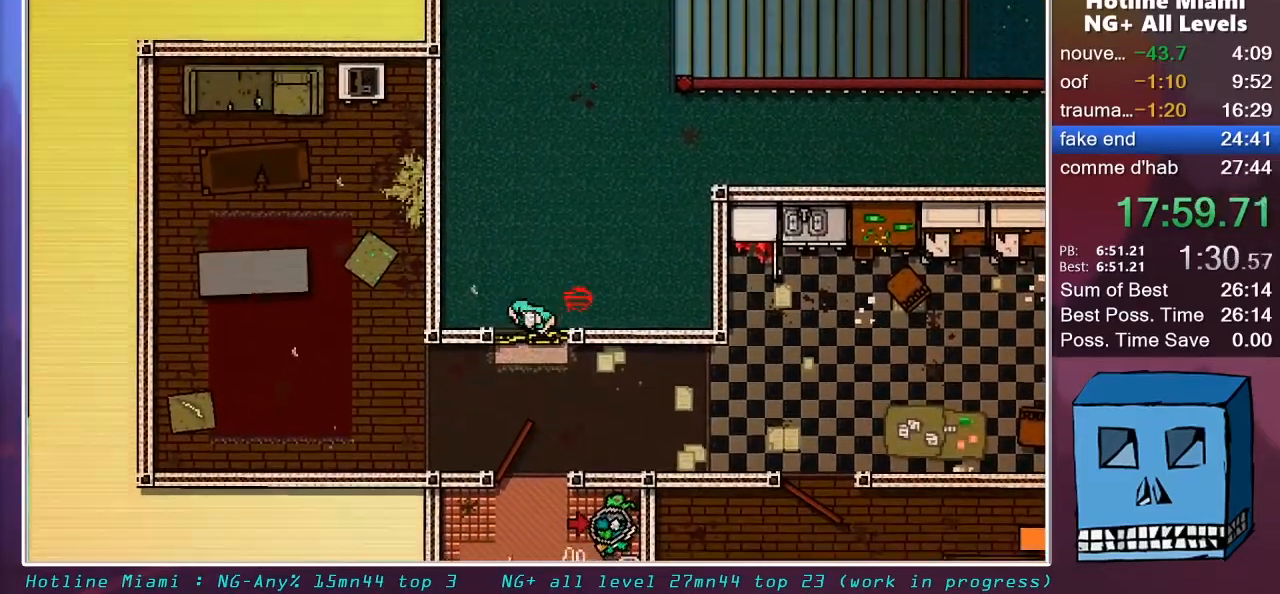
{"keys": ["s"], "mouse": ["left", "right"], "mouse_move": "up-right", "events": [[33, "mouse_left", "up"], [133, "mouse_left", "down"], [183, "mouse_left", "up"], [233, "mouse_left", "down"], [417, "mouse_left", "up"], [467, "mouse_left", "down"]]}
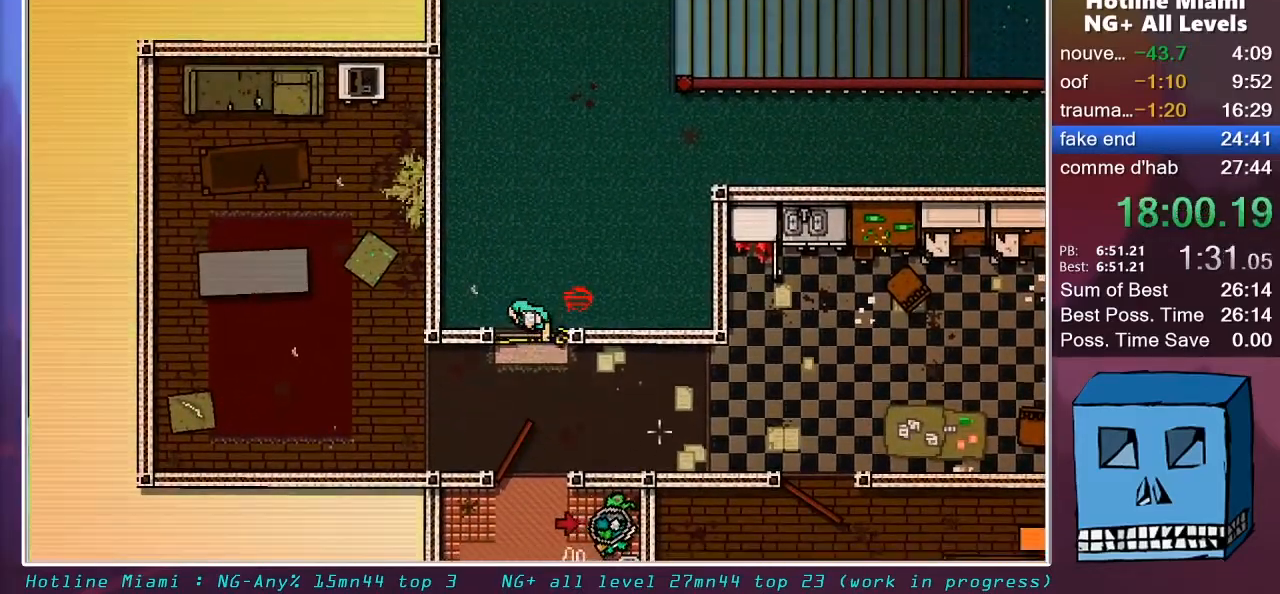
{"keys": ["s"], "mouse": ["right"], "mouse_move": "still", "events": [[100, "mouse_left", "up"], [200, "mouse_left", "down"], [250, "mouse_left", "up"], [283, "mouse_left", "down"], [333, "mouse_left", "up"], [433, "mouse_left", "down"], [483, "mouse_left", "up"]]}
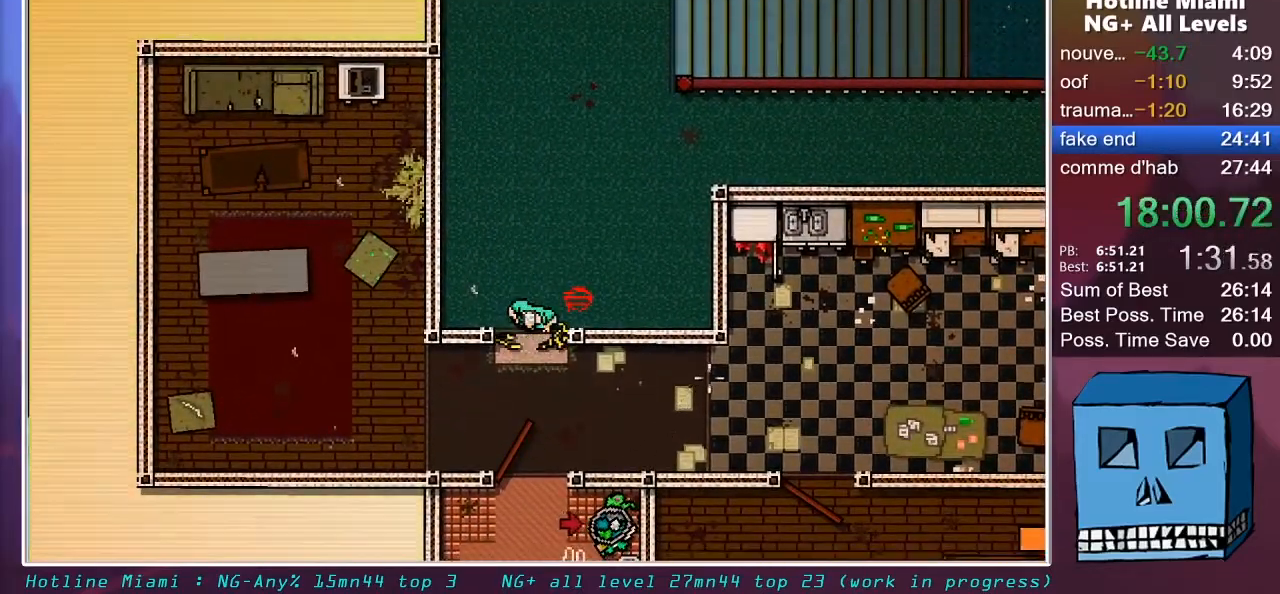
{"keys": ["s"], "mouse": ["left", "right"], "mouse_move": "still", "events": [[17, "mouse_left", "down"], [67, "mouse_left", "up"], [167, "mouse_left", "down"], [217, "mouse_left", "up"], [267, "mouse_left", "down"], [350, "mouse_left", "up"], [400, "mouse_left", "down"], [450, "mouse_left", "up"], [500, "mouse_left", "down"]]}
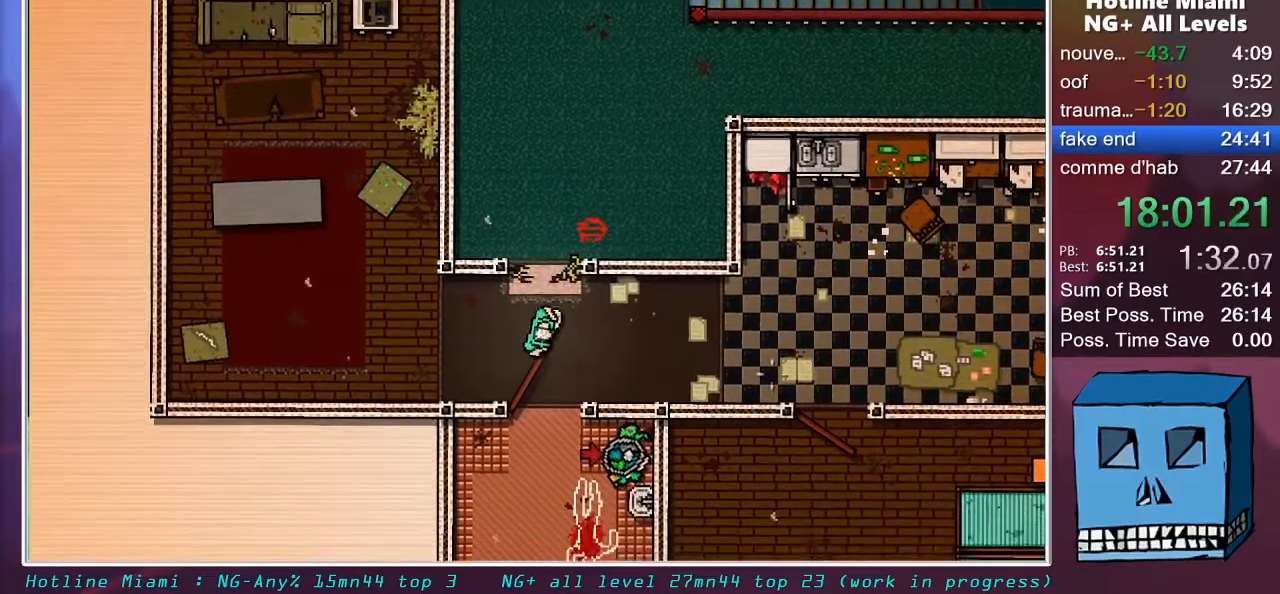
{"keys": ["d"], "mouse": ["left", "right"], "mouse_move": "up-left", "events": [[83, "mouse_left", "up"], [133, "mouse_left", "down"], [183, "mouse_left", "up"], [233, "mouse_left", "down"], [267, "d", "down"], [267, "mouse_left", "up"], [317, "mouse_left", "down"], [367, "s", "up"], [417, "mouse_left", "up"], [467, "mouse_left", "down"]]}
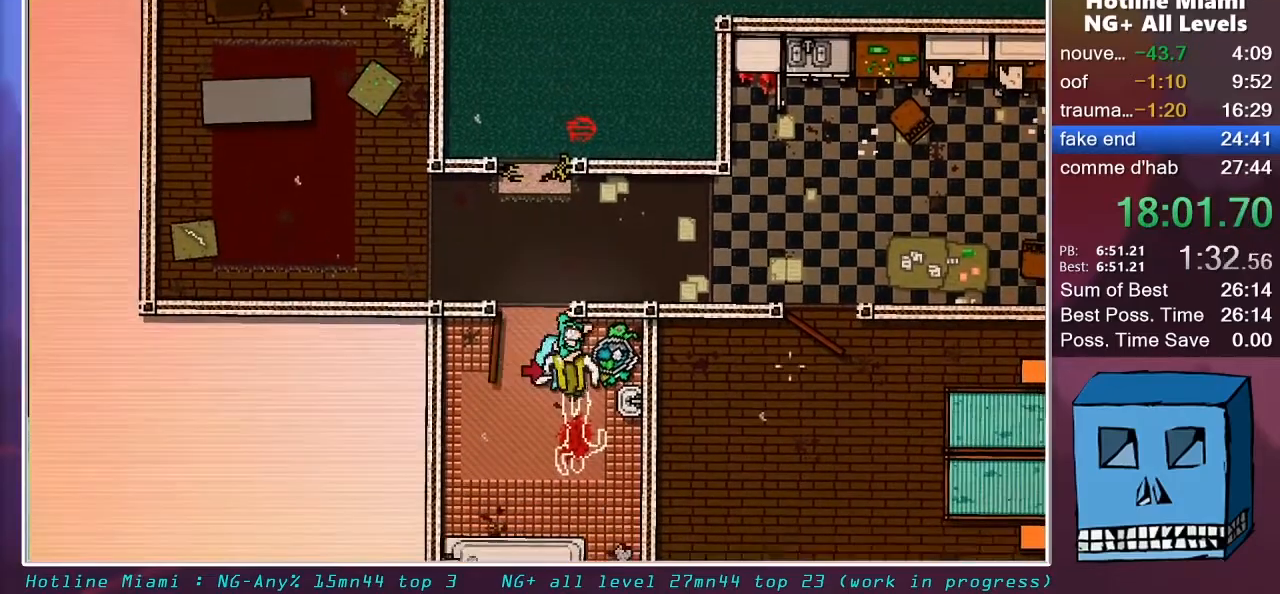
{"keys": ["d"], "mouse": ["right"], "mouse_move": "still", "events": [[17, "mouse_left", "up"], [50, "d", "up"], [50, "q", "down"], [100, "mouse_left", "down"], [150, "mouse_left", "up"], [200, "mouse_left", "down"], [283, "mouse_left", "up"], [333, "mouse_left", "down"], [333, "z", "down"], [383, "d", "down"], [383, "mouse_left", "up"], [383, "q", "up"], [433, "z", "up"]]}
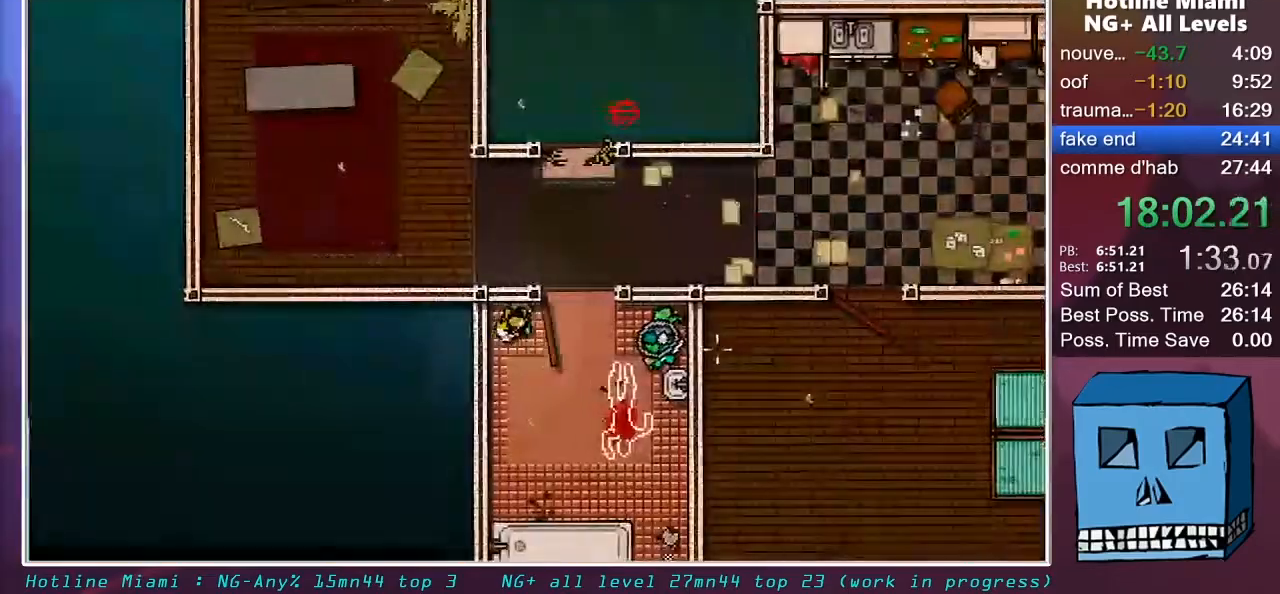
{"keys": ["z"], "mouse": [], "mouse_move": "still", "events": [[67, "d", "up"], [67, "z", "down"], [500, "mouse_right", "up"]]}
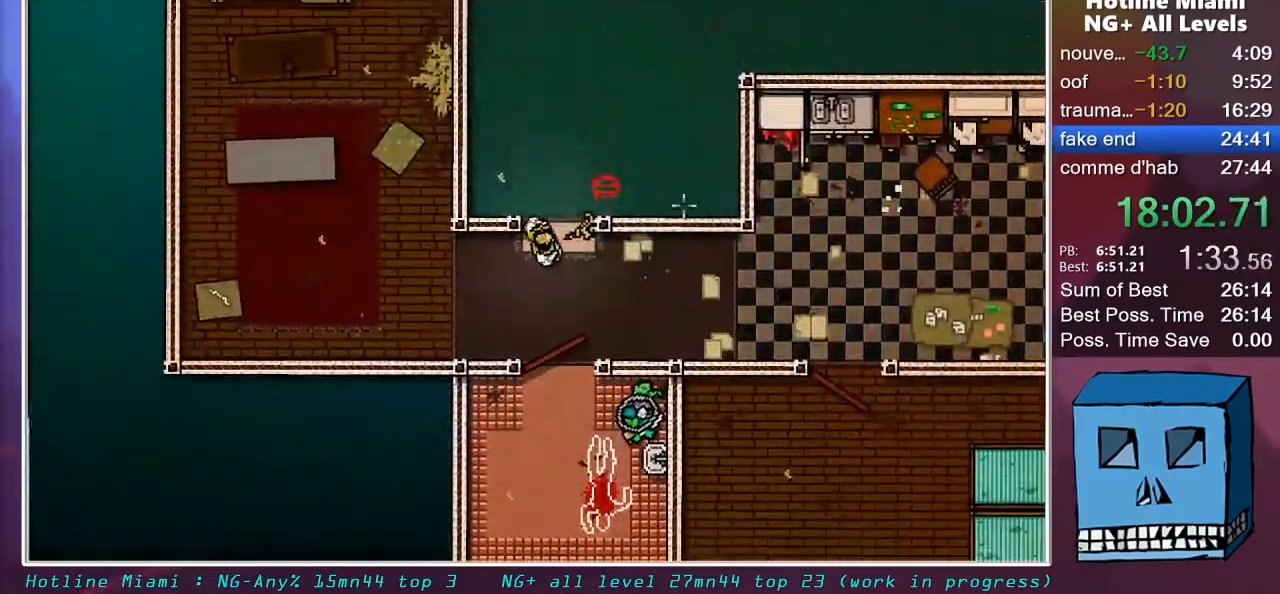
{"keys": ["z"], "mouse": [], "mouse_move": "still", "events": [[33, "d", "down"], [183, "d", "up"], [233, "d", "down"], [417, "d", "up"]]}
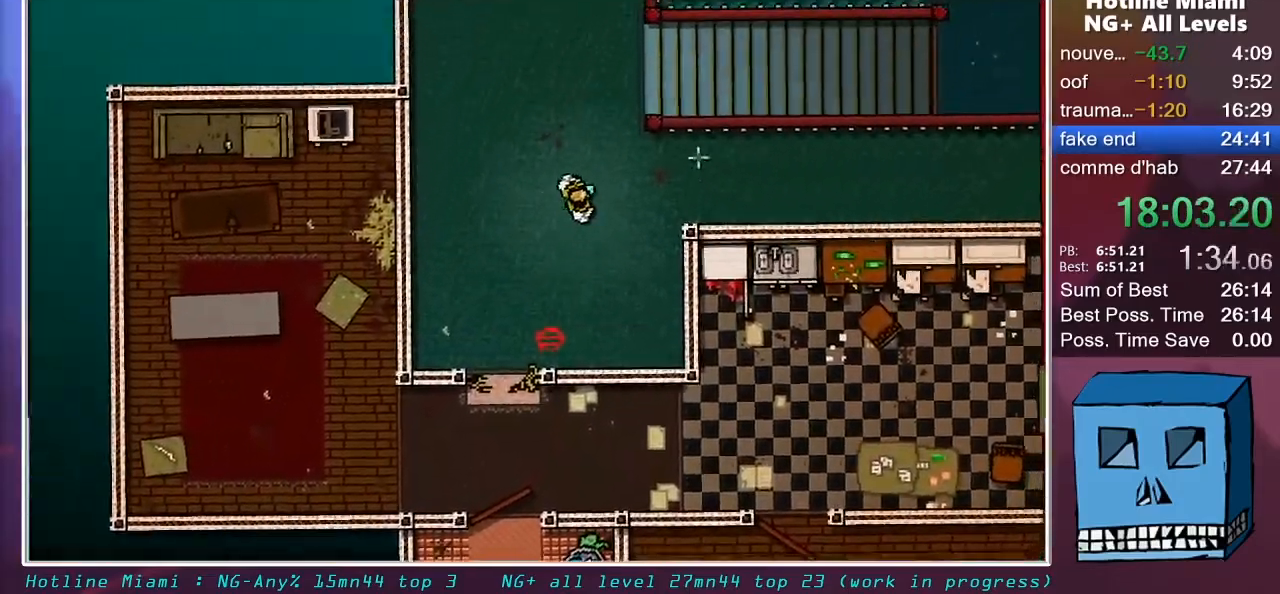
{"keys": ["d"], "mouse": [], "mouse_move": "left", "events": [[150, "d", "down"], [433, "z", "up"]]}
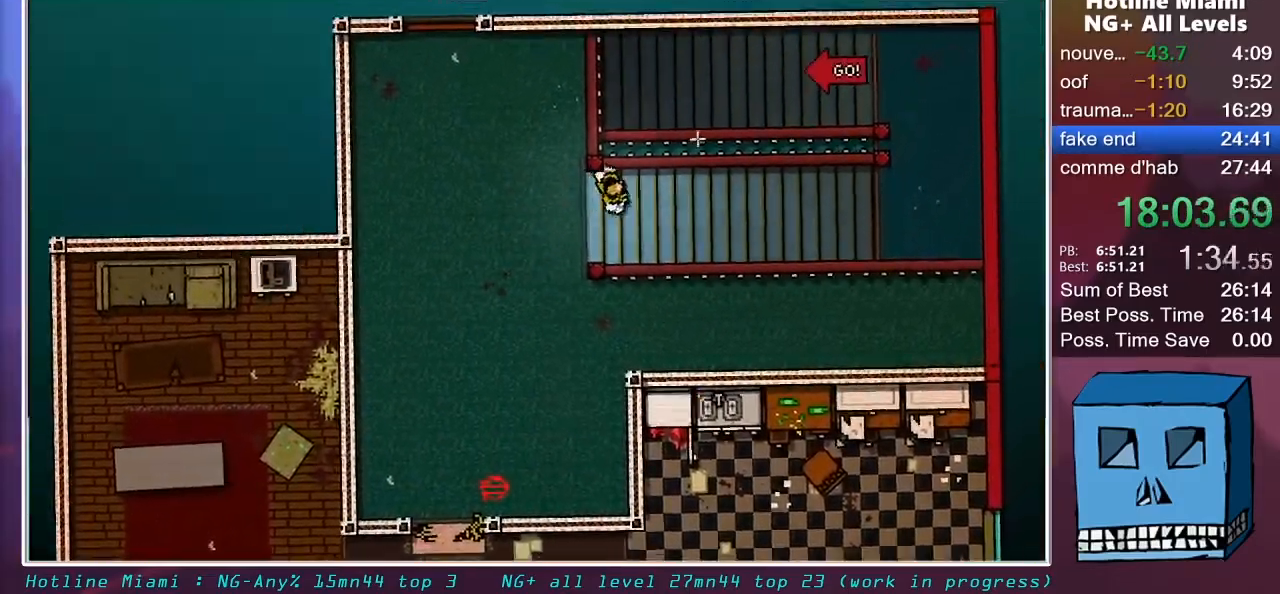
{"keys": ["d"], "mouse": [], "mouse_move": "still", "events": []}
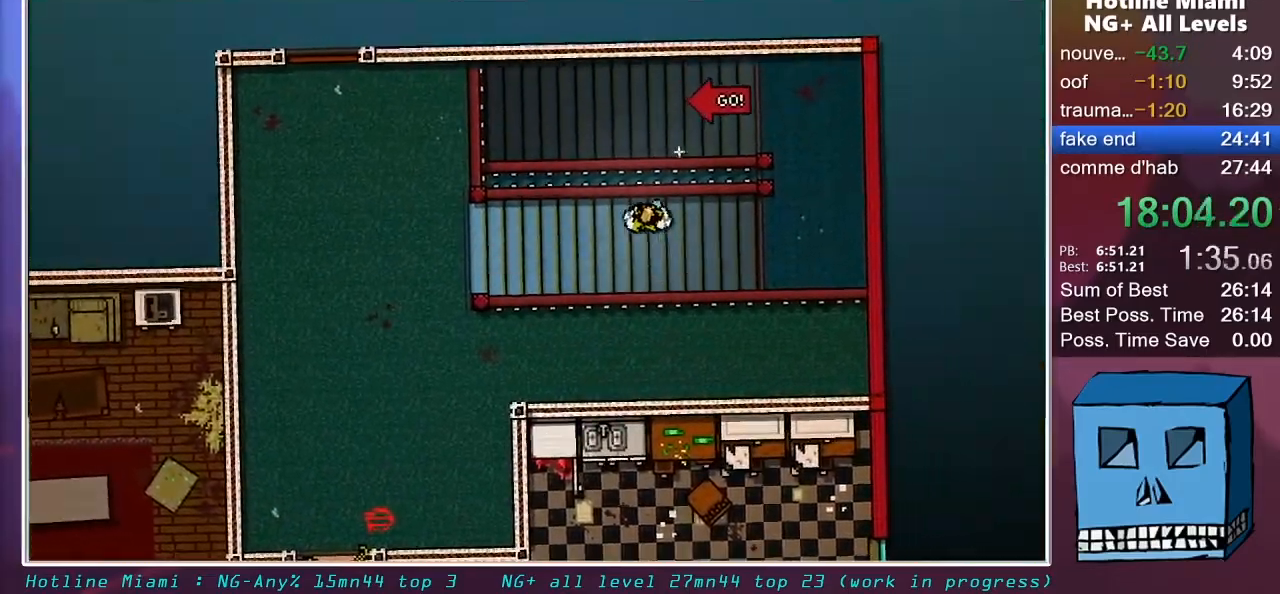
{"keys": ["d", "q", "z"], "mouse": [], "mouse_move": "down", "events": [[317, "z", "down"], [467, "q", "down"]]}
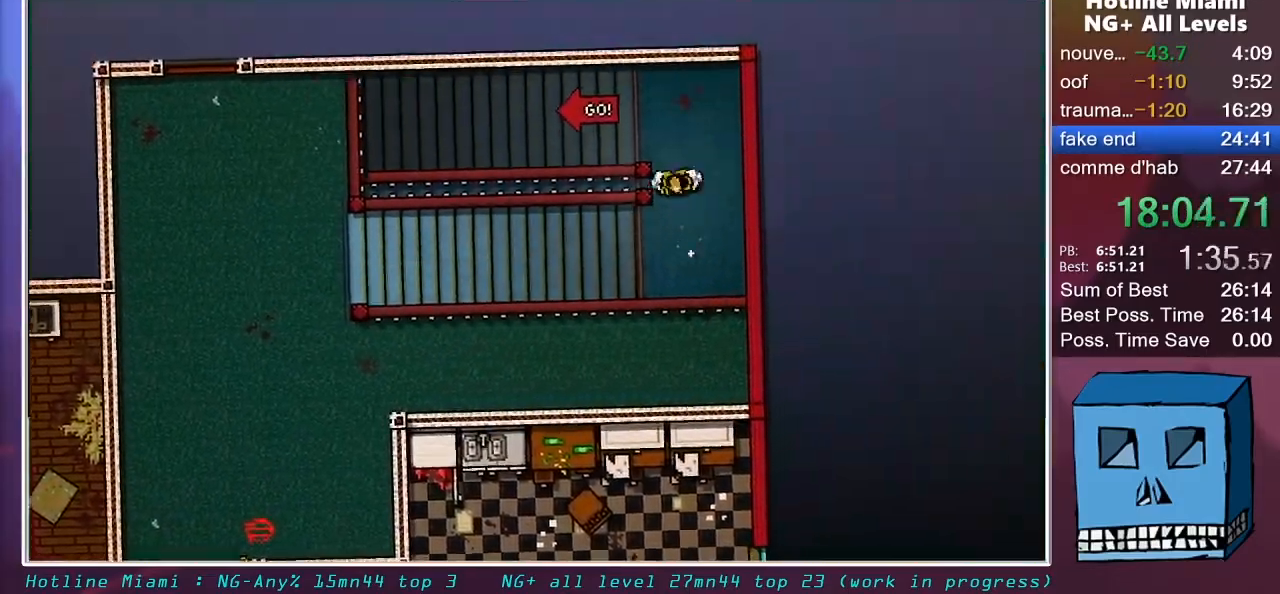
{"keys": ["q"], "mouse": [], "mouse_move": "up", "events": [[17, "d", "up"], [100, "z", "up"]]}